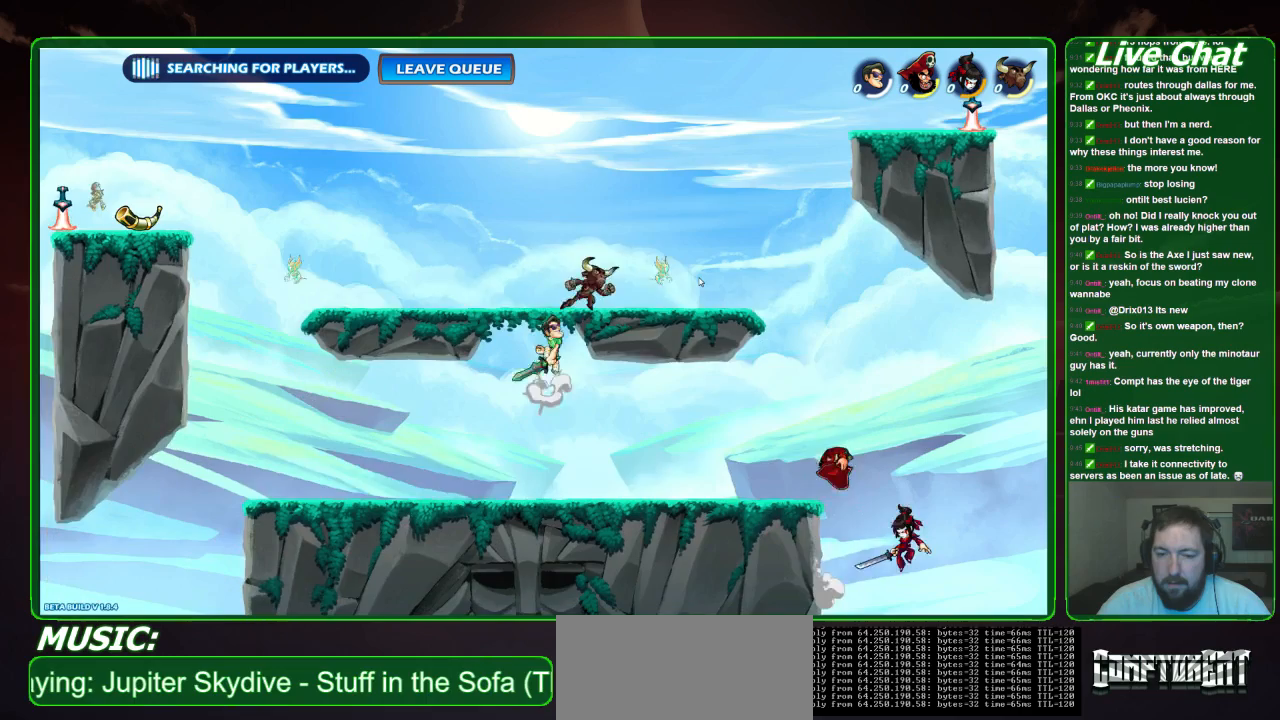
Gameplay with a controller (Xbox layout); each line is a JSON object with the inputs held at the frame after it. "events" lists button and stick changes between this image and that frame as [ms after this image, input, new state], when the widget could be followed in between. Not read: DPAD_DOWN DPAD_LEFT DPAD_RIGHT DPAD_UP L3 R3 right_stick.
{"buttons": ["X"], "left_stick": "right", "events": [[67, "A", "up"], [133, "X", "down"], [233, "X", "up"], [300, "X", "down"], [300, "left_stick", "right"], [367, "X", "up"], [433, "X", "down"]]}
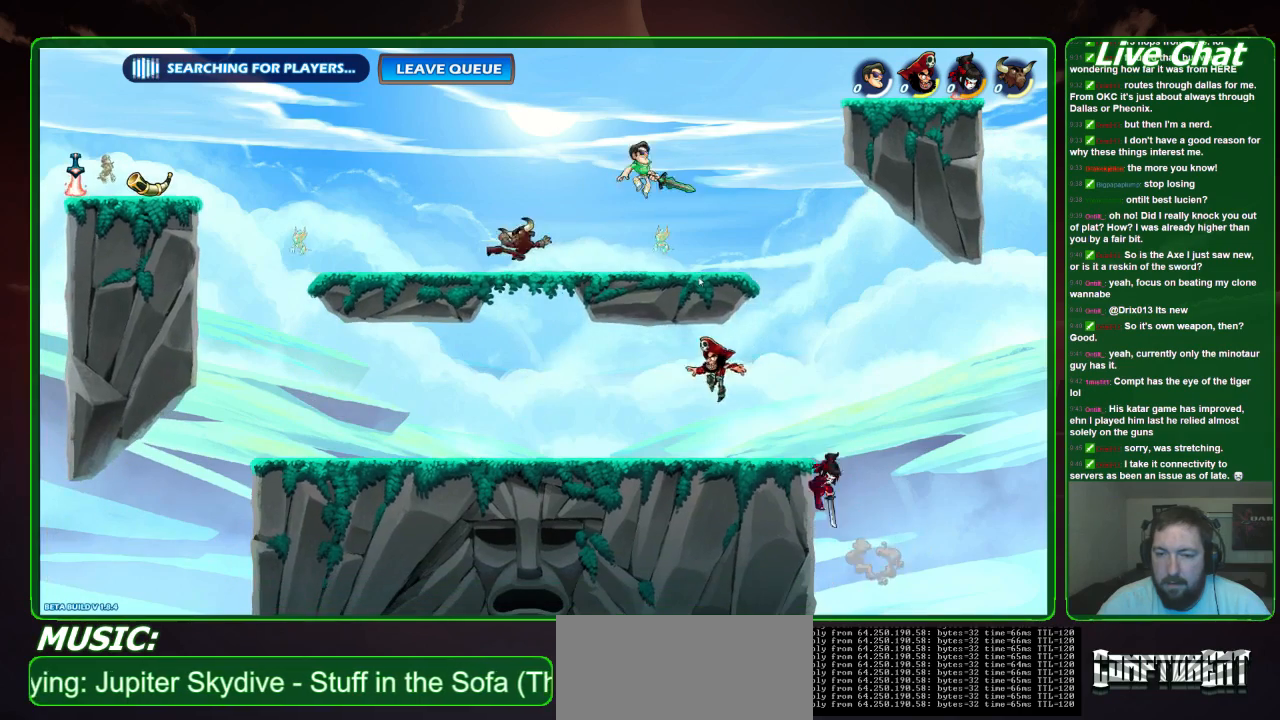
{"buttons": [], "left_stick": "left", "events": [[67, "X", "up"], [167, "left_stick", "center"], [233, "left_stick", "left"]]}
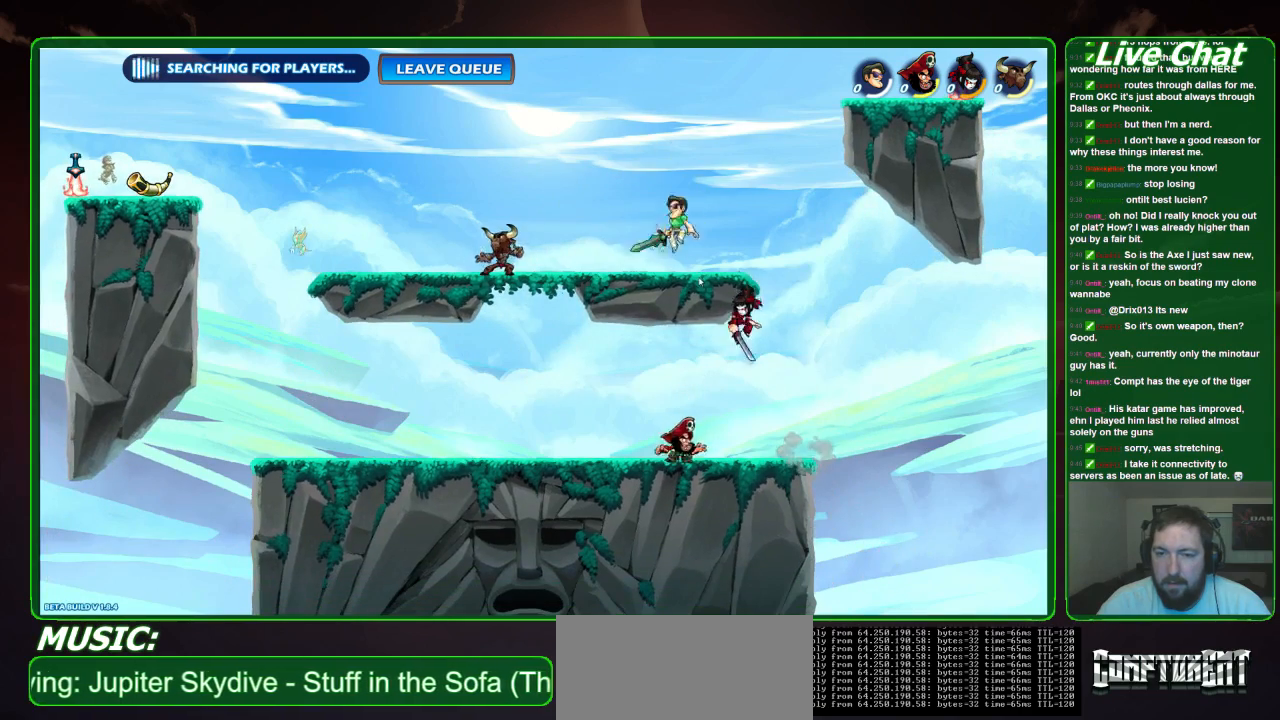
{"buttons": [], "left_stick": "down-left", "events": [[333, "left_stick", "down-left"], [400, "X", "down"], [500, "X", "up"]]}
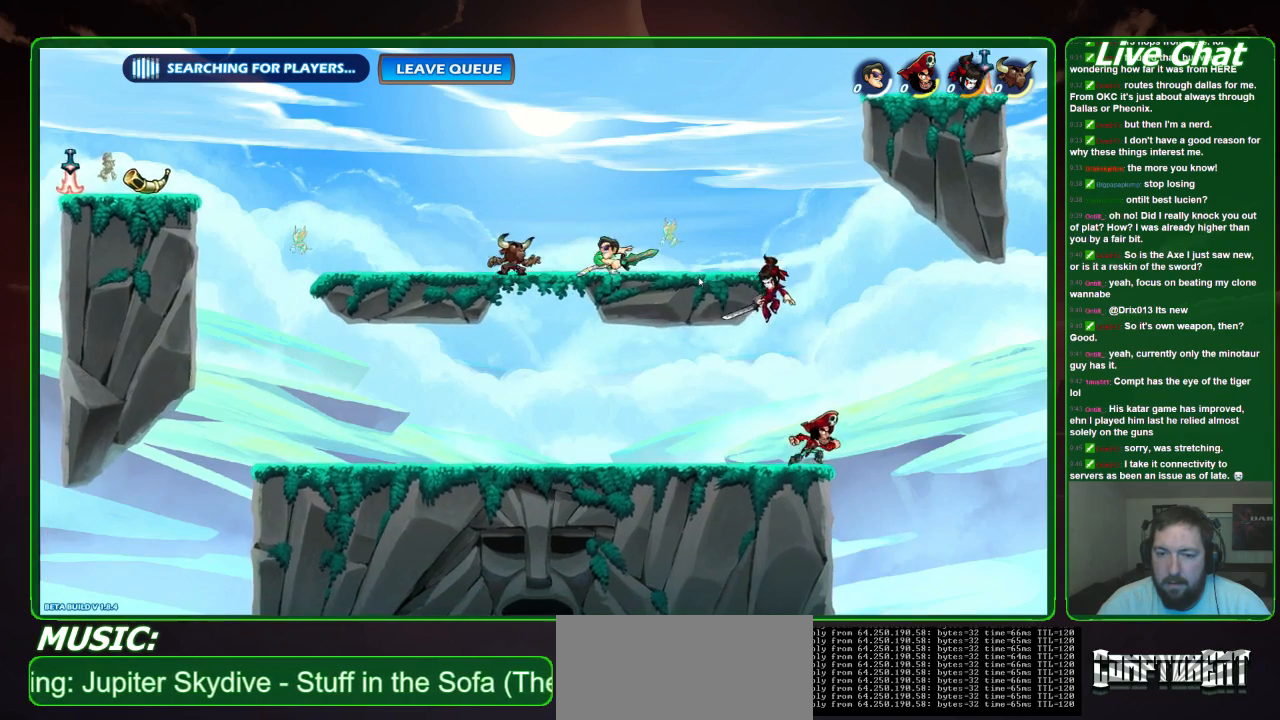
{"buttons": [], "left_stick": "up-left", "events": [[67, "X", "down"], [300, "X", "up"], [467, "left_stick", "up-left"]]}
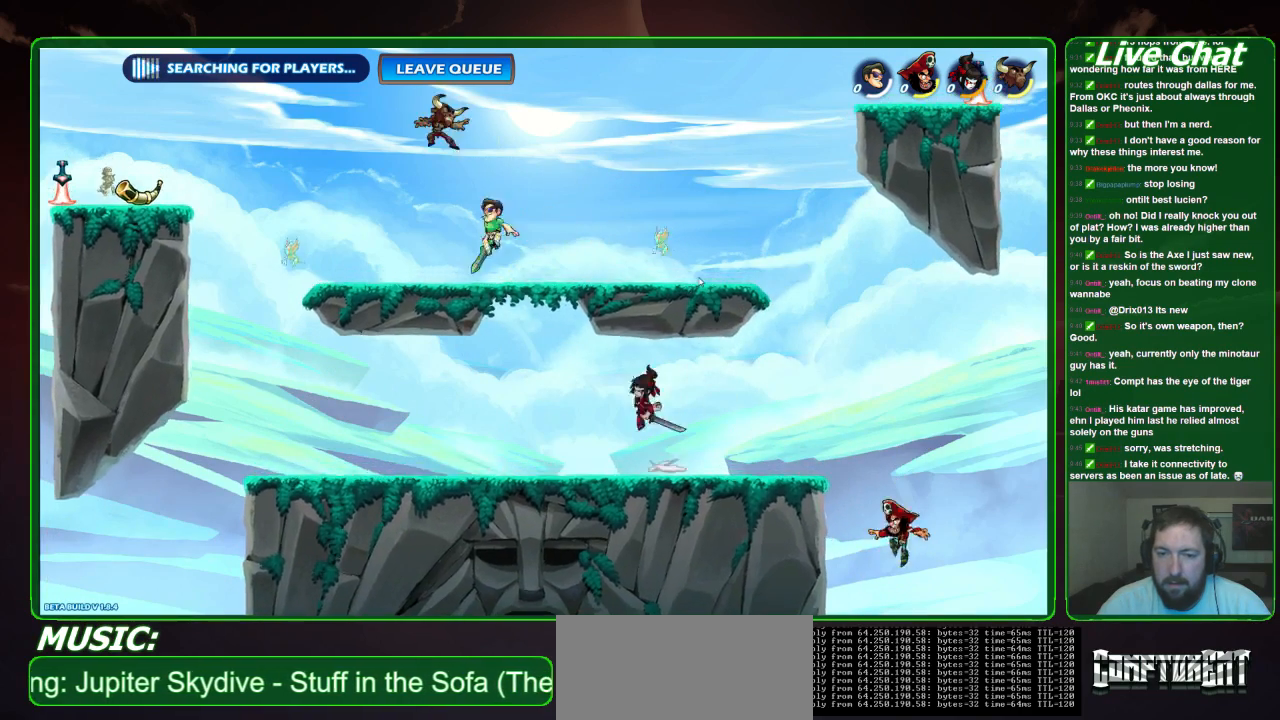
{"buttons": [], "left_stick": "up", "events": [[33, "A", "down"], [100, "A", "up"], [167, "X", "down"], [233, "X", "up"], [333, "X", "down"], [400, "left_stick", "up"], [433, "X", "up"]]}
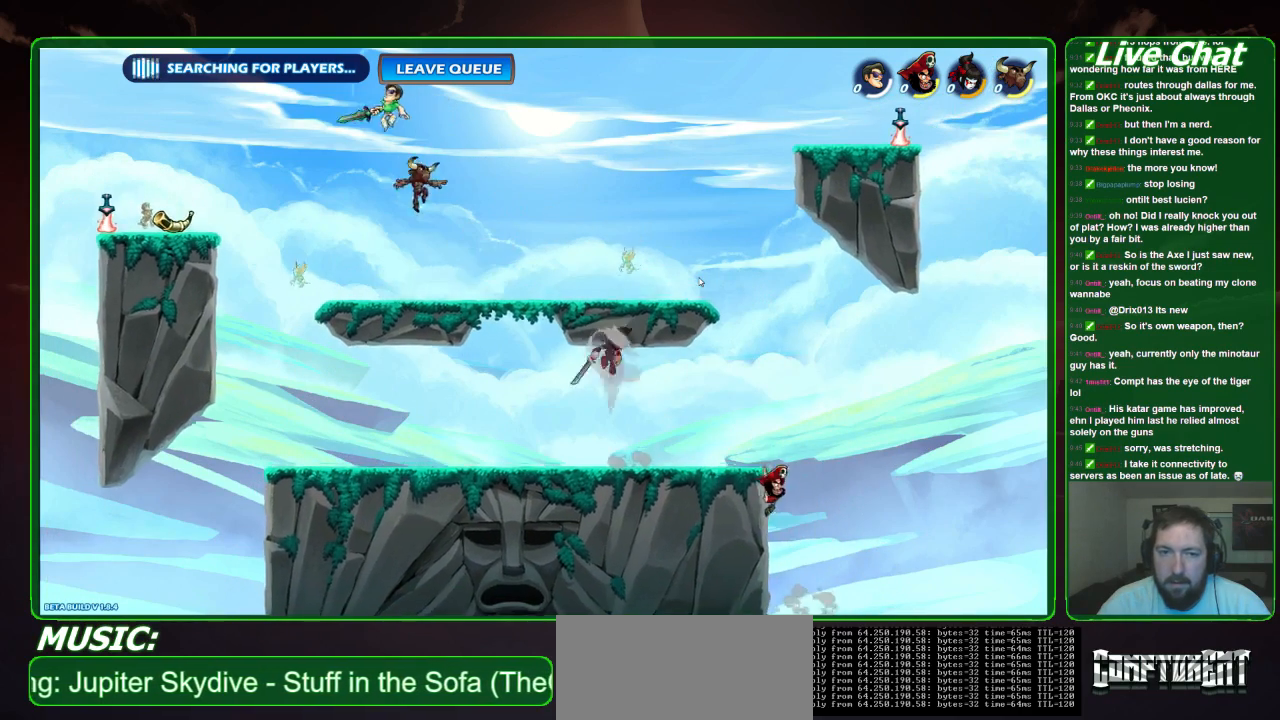
{"buttons": ["X"], "left_stick": "down-right", "events": [[67, "left_stick", "center"], [300, "left_stick", "down-right"], [500, "X", "down"]]}
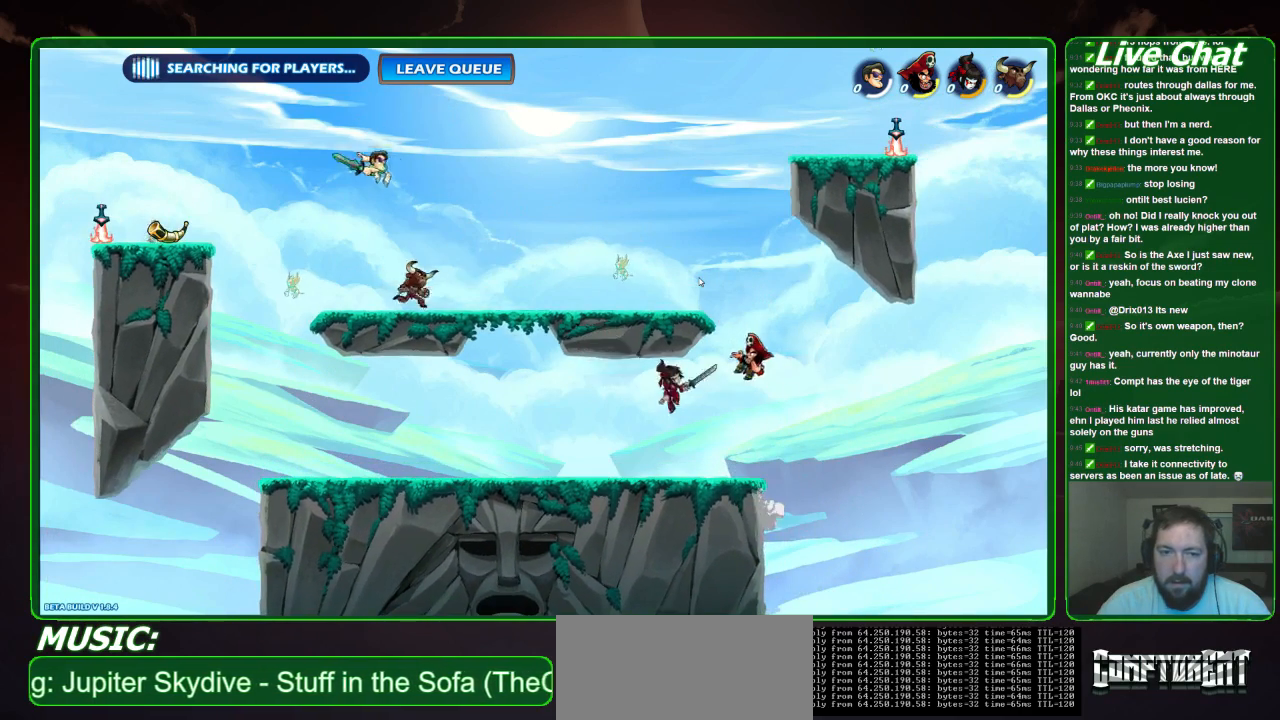
{"buttons": [], "left_stick": "down-right", "events": [[33, "left_stick", "down"], [133, "X", "up"], [200, "X", "down"], [467, "X", "up"], [500, "left_stick", "down-right"]]}
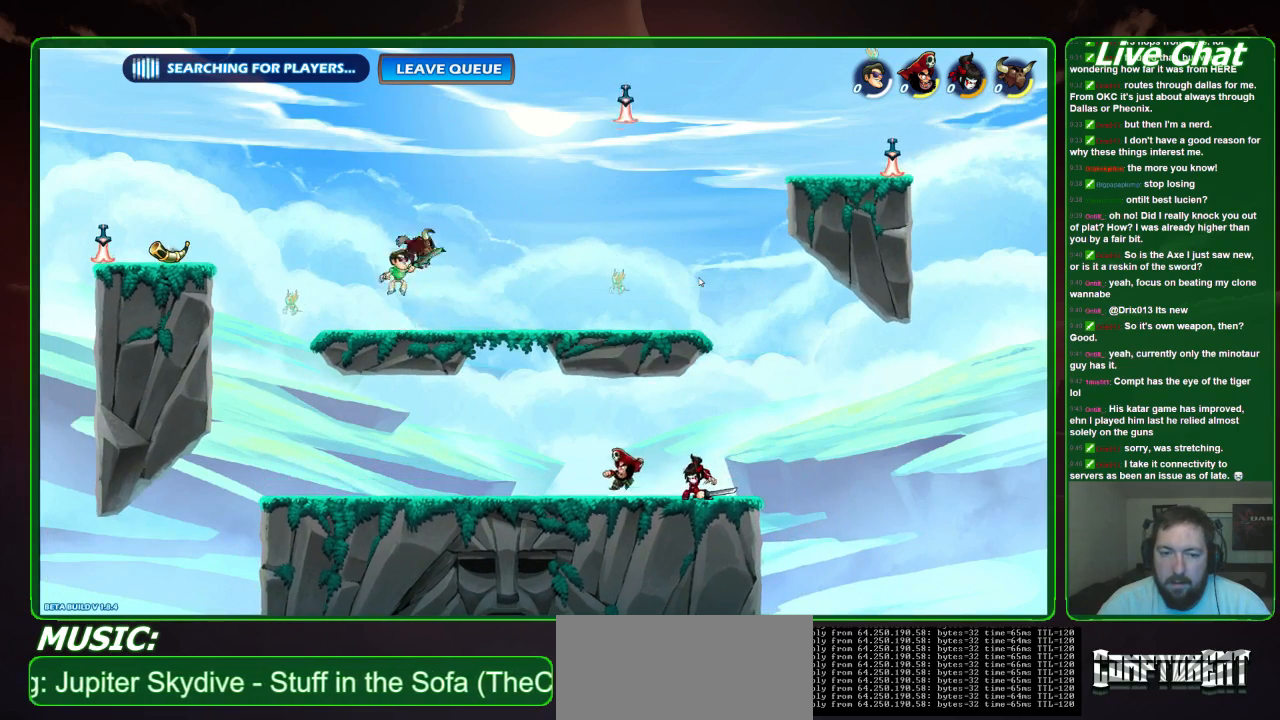
{"buttons": [], "left_stick": "up-left", "events": [[267, "left_stick", "up-right"], [333, "left_stick", "up-left"], [433, "X", "down"], [500, "X", "up"]]}
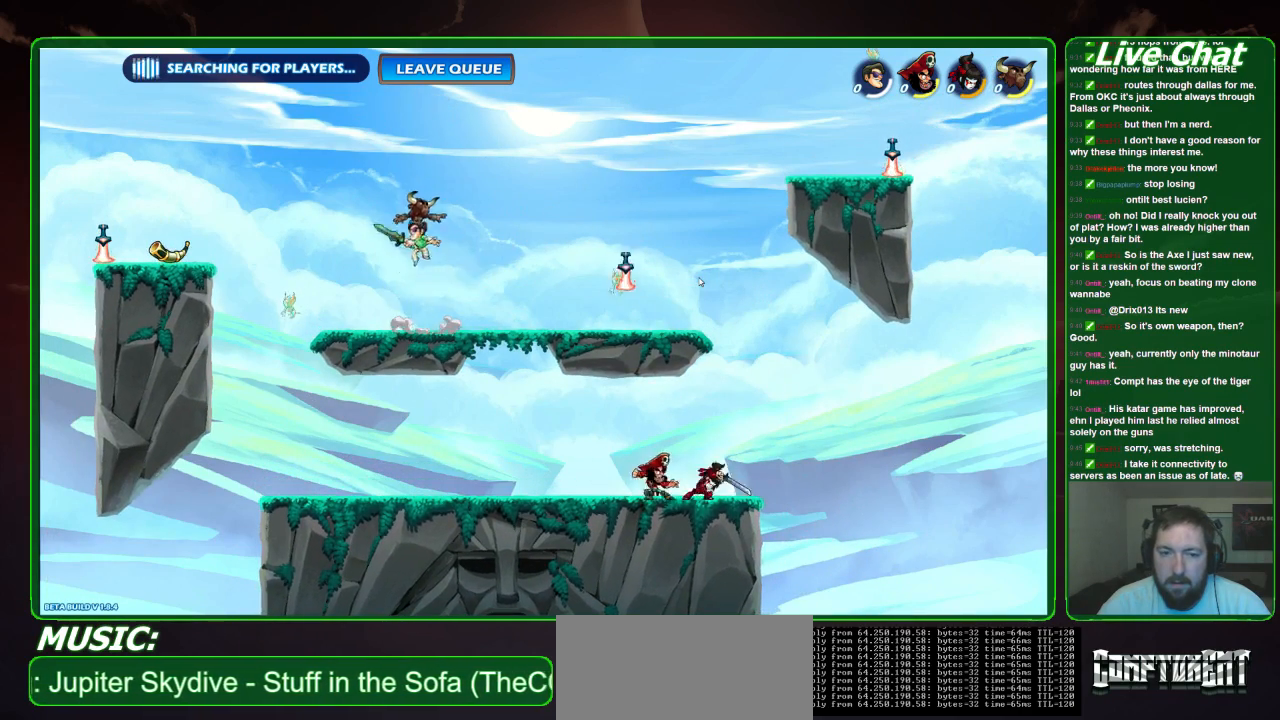
{"buttons": [], "left_stick": "center", "events": [[67, "X", "down"], [67, "left_stick", "up-right"], [133, "left_stick", "center"], [167, "X", "up"]]}
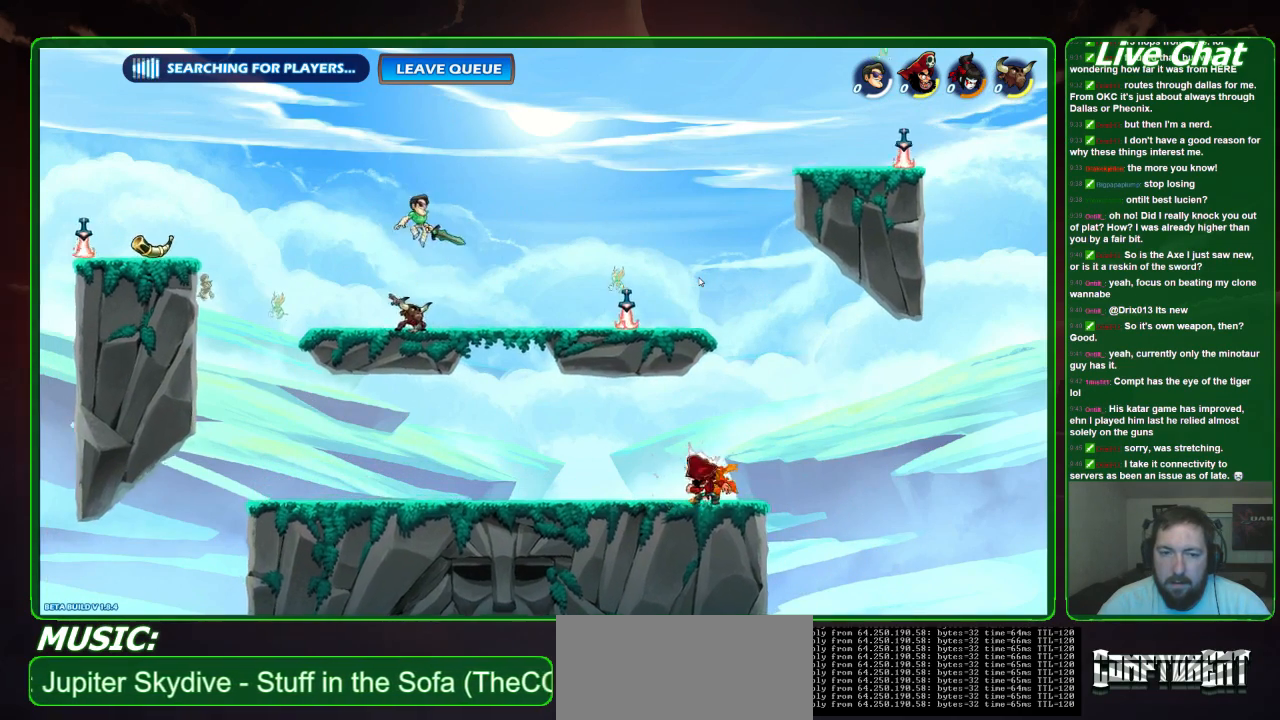
{"buttons": ["X"], "left_stick": "center", "events": [[167, "X", "down"], [267, "X", "up"], [333, "X", "down"], [433, "X", "up"], [500, "X", "down"]]}
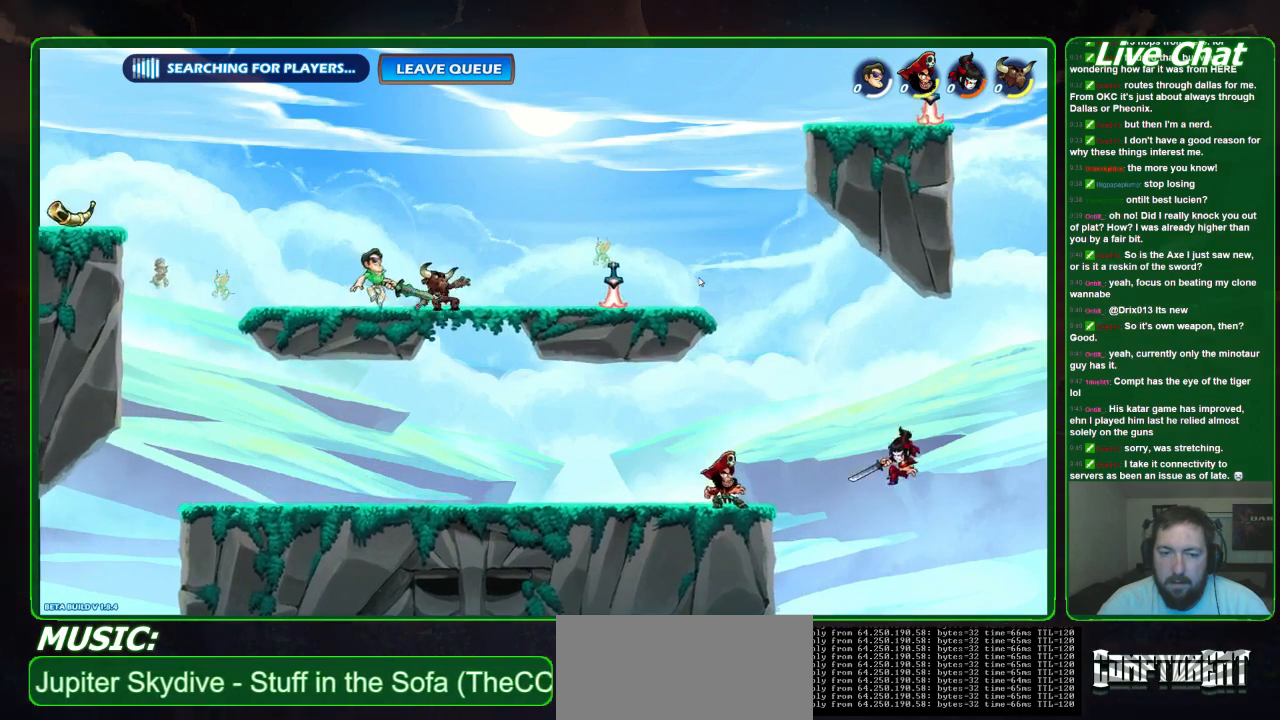
{"buttons": ["X"], "left_stick": "center", "events": [[100, "X", "up"], [333, "X", "down"], [433, "X", "up"], [500, "X", "down"]]}
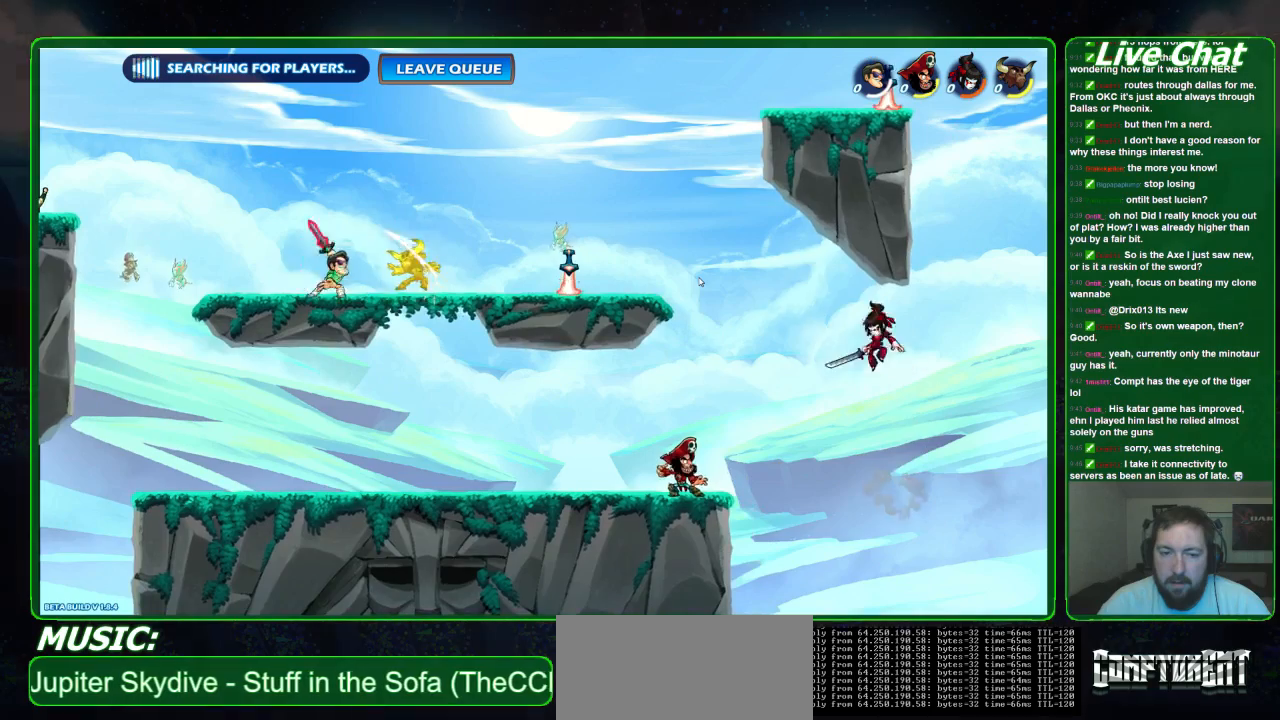
{"buttons": [], "left_stick": "right", "events": [[100, "X", "up"], [167, "X", "down"], [300, "X", "up"], [500, "left_stick", "right"]]}
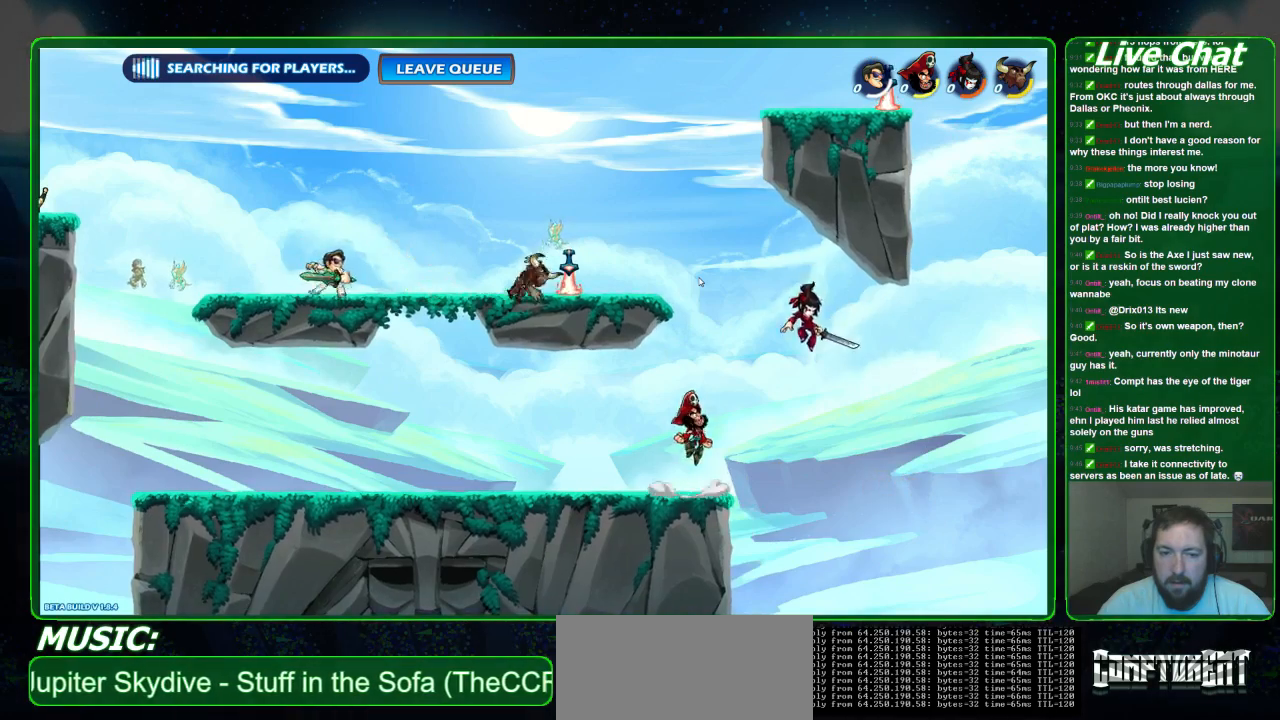
{"buttons": [], "left_stick": "down", "events": [[333, "left_stick", "down-right"], [433, "left_stick", "down"]]}
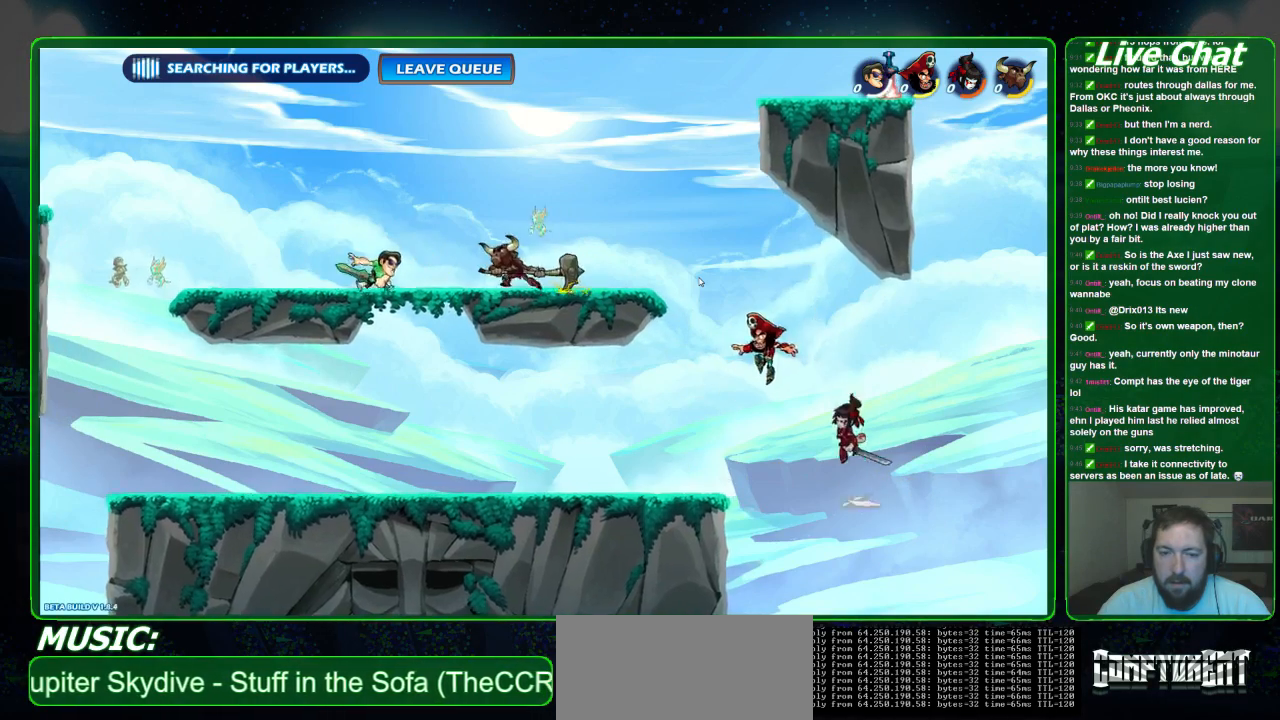
{"buttons": [], "left_stick": "center", "events": [[100, "left_stick", "down-left"], [300, "left_stick", "down"], [400, "left_stick", "center"]]}
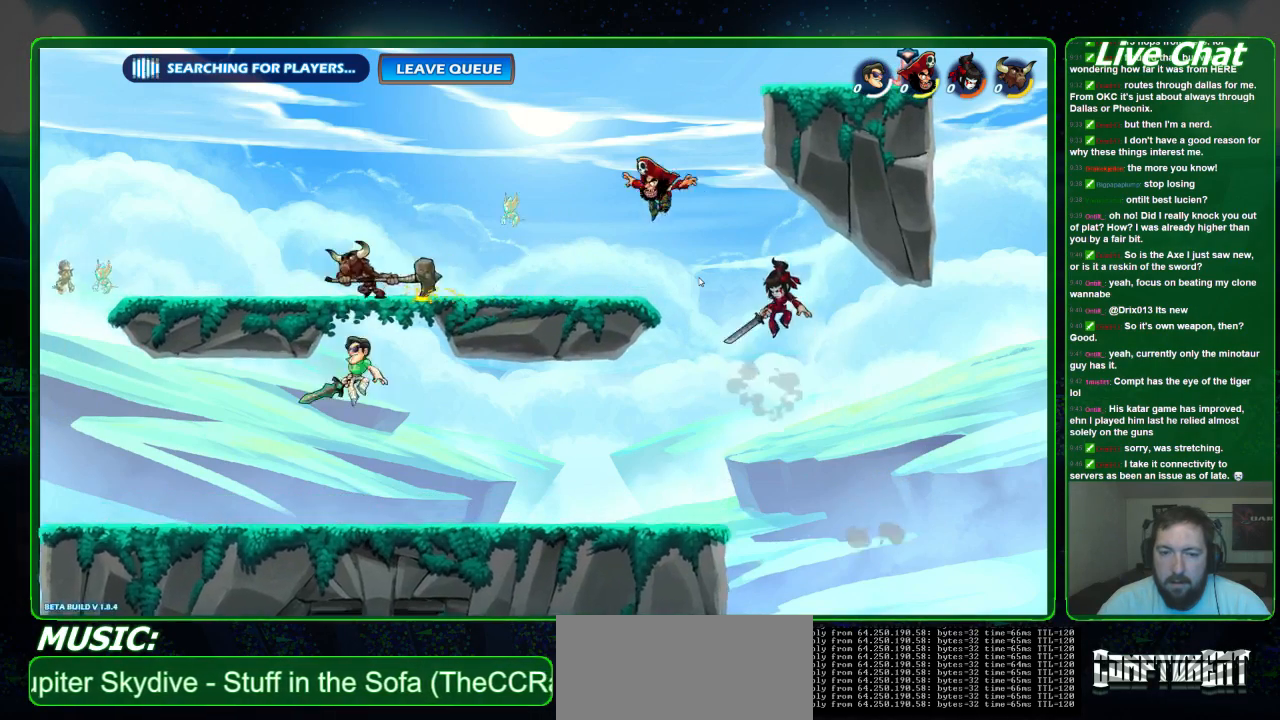
{"buttons": [], "left_stick": "up-left", "events": [[67, "A", "down"], [67, "left_stick", "up"], [167, "A", "up"], [233, "Y", "down"], [233, "left_stick", "up-left"], [333, "Y", "up"]]}
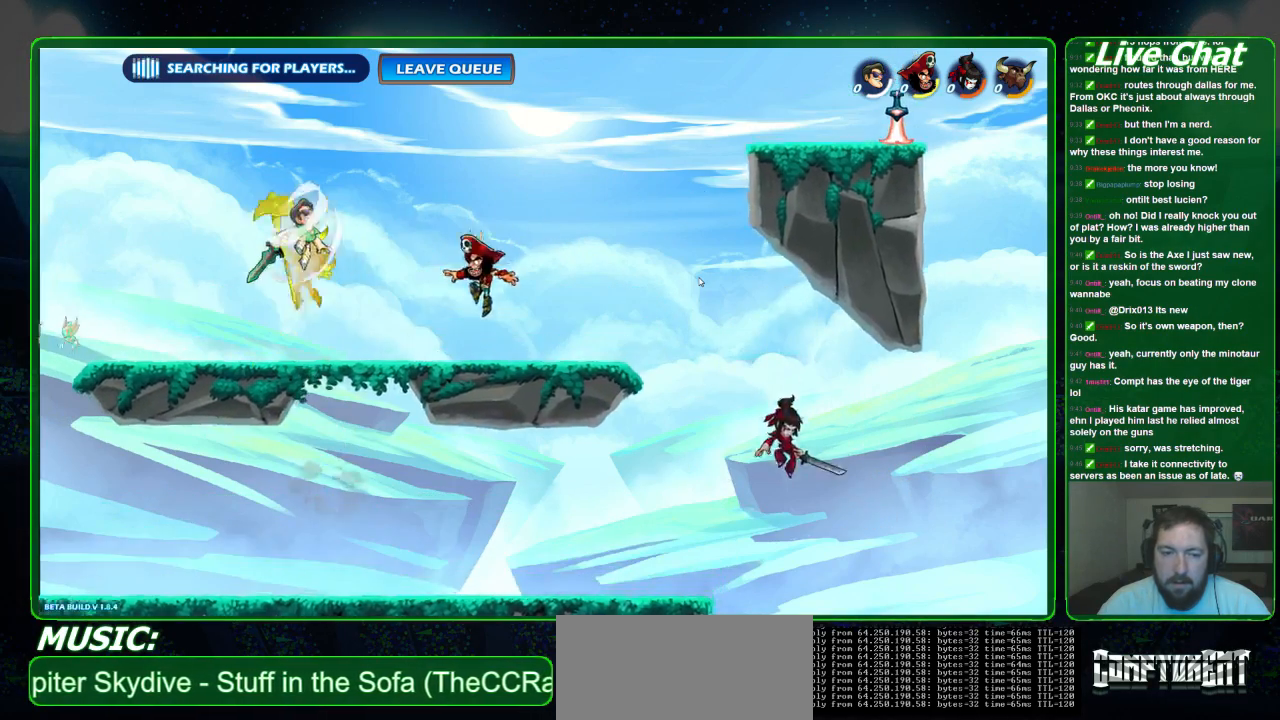
{"buttons": [], "left_stick": "right", "events": [[167, "left_stick", "right"]]}
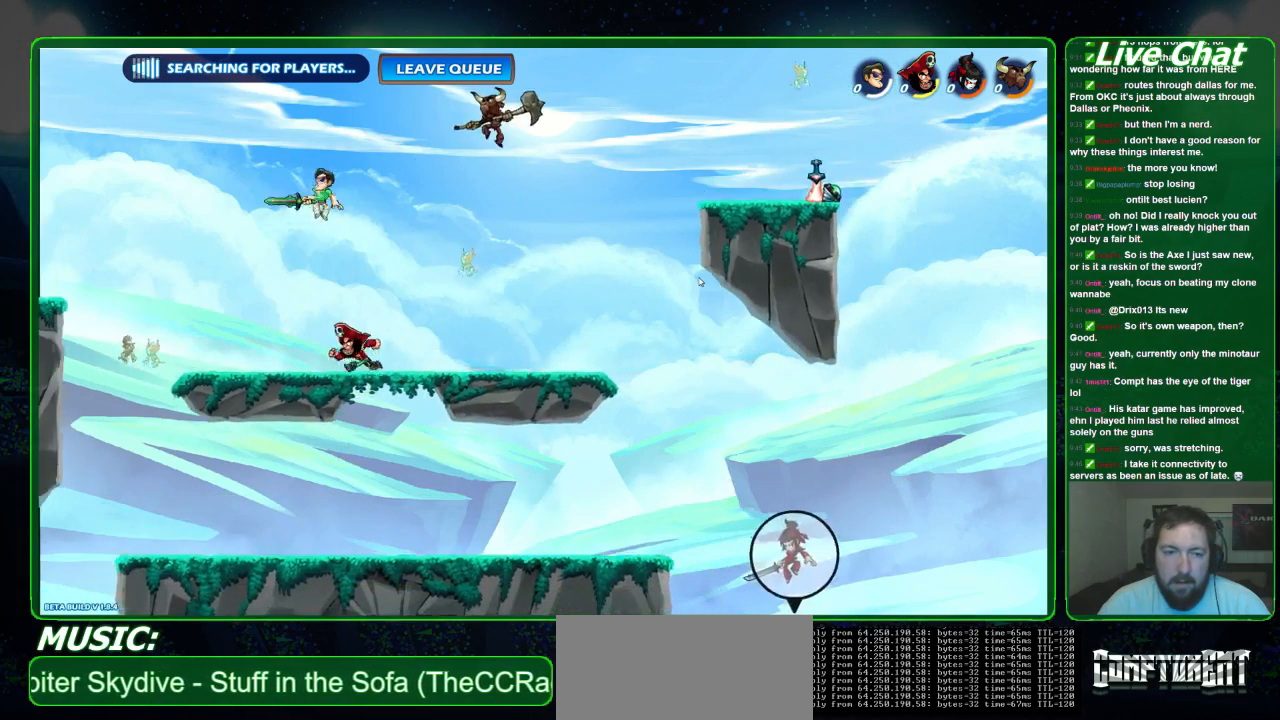
{"buttons": ["X"], "left_stick": "right", "events": [[367, "A", "down"], [433, "A", "up"], [500, "X", "down"]]}
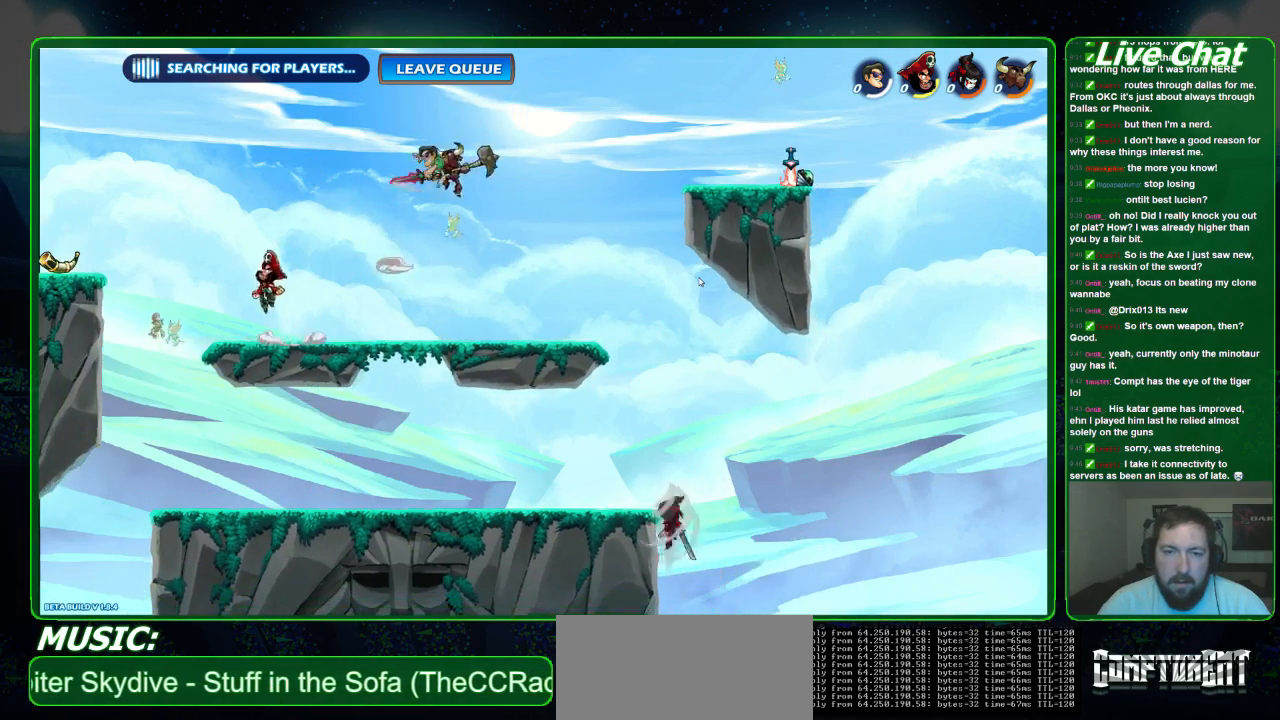
{"buttons": [], "left_stick": "left", "events": [[67, "X", "up"], [67, "left_stick", "down-right"], [367, "left_stick", "down"], [500, "left_stick", "left"]]}
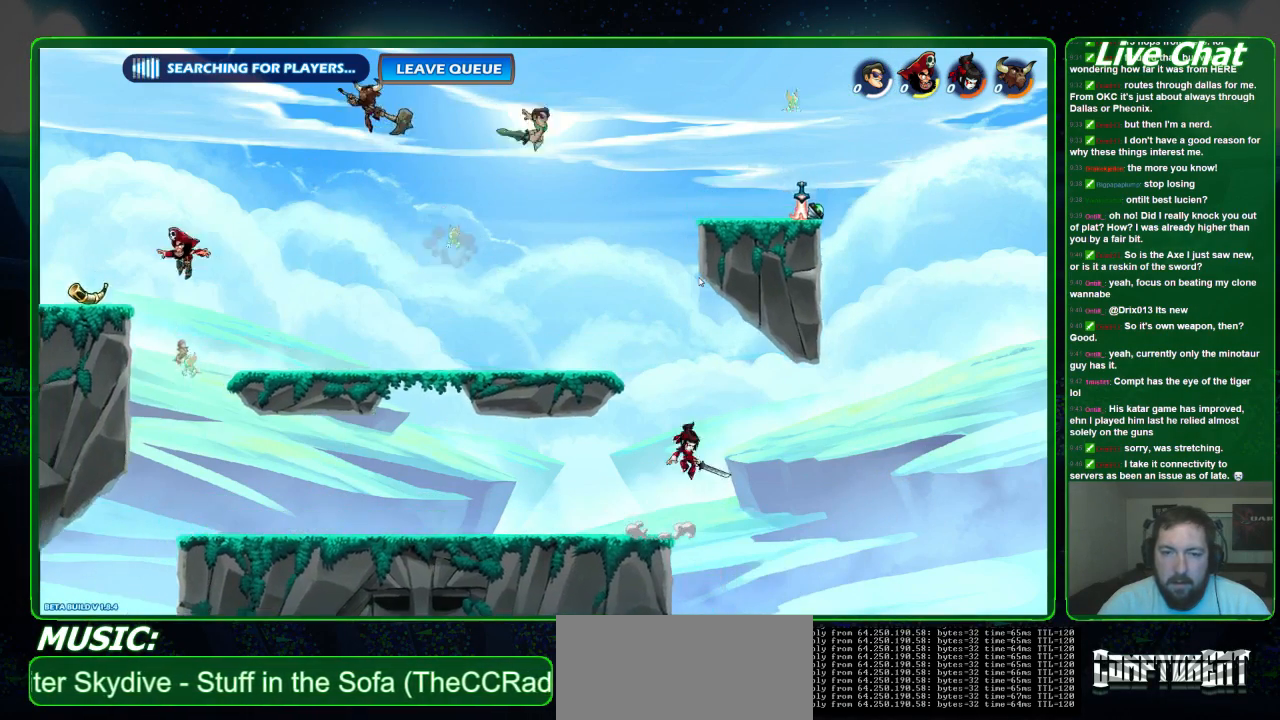
{"buttons": [], "left_stick": "left", "events": []}
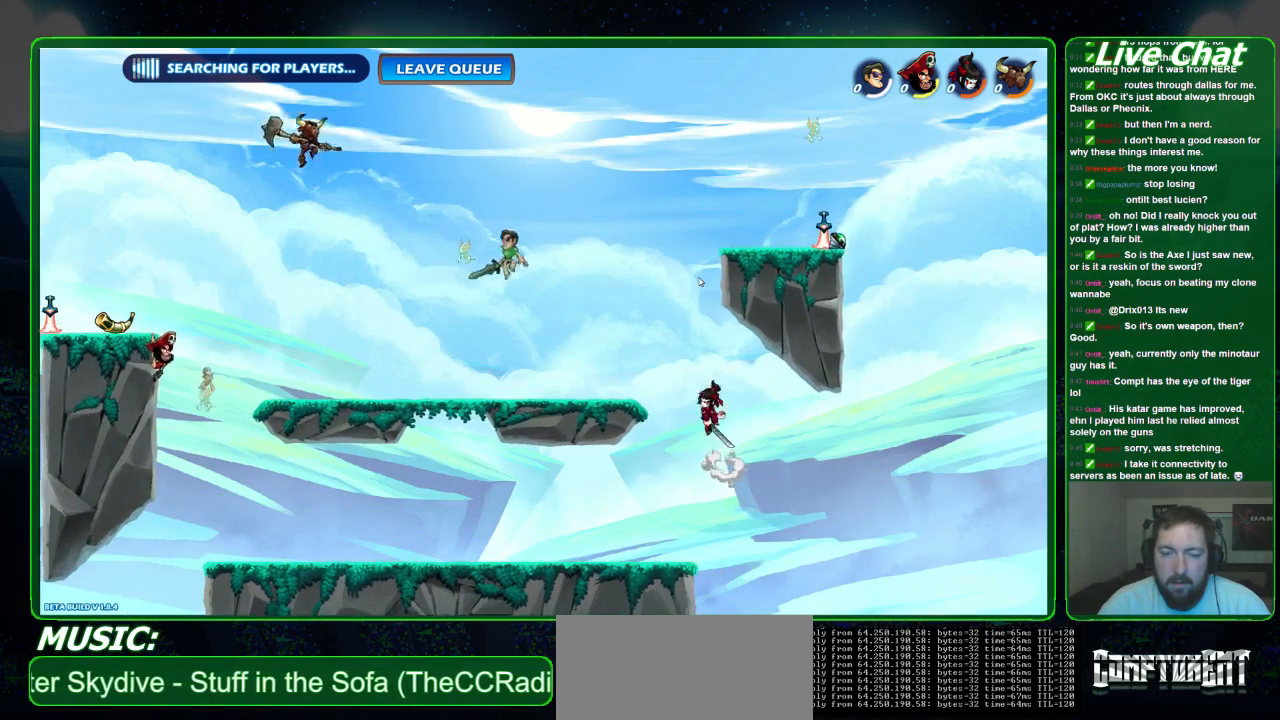
{"buttons": [], "left_stick": "down-left", "events": [[400, "left_stick", "down-left"]]}
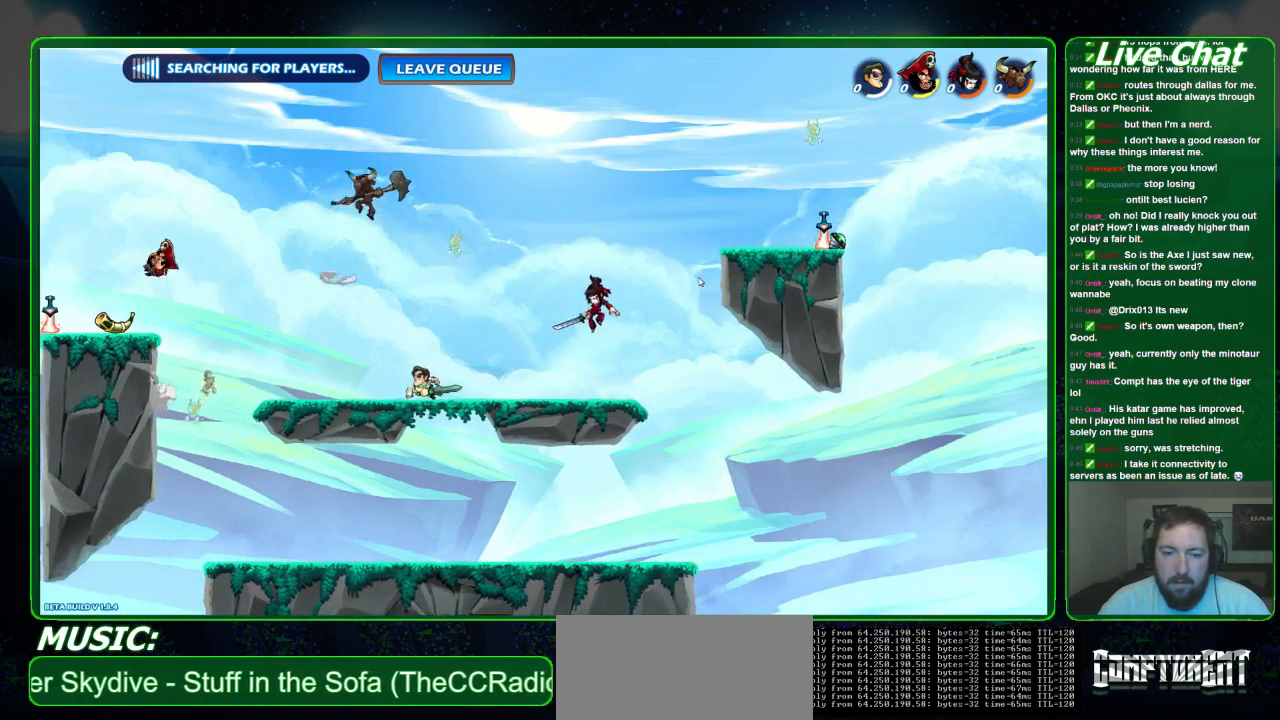
{"buttons": [], "left_stick": "down-left", "events": [[67, "X", "down"], [167, "X", "up"]]}
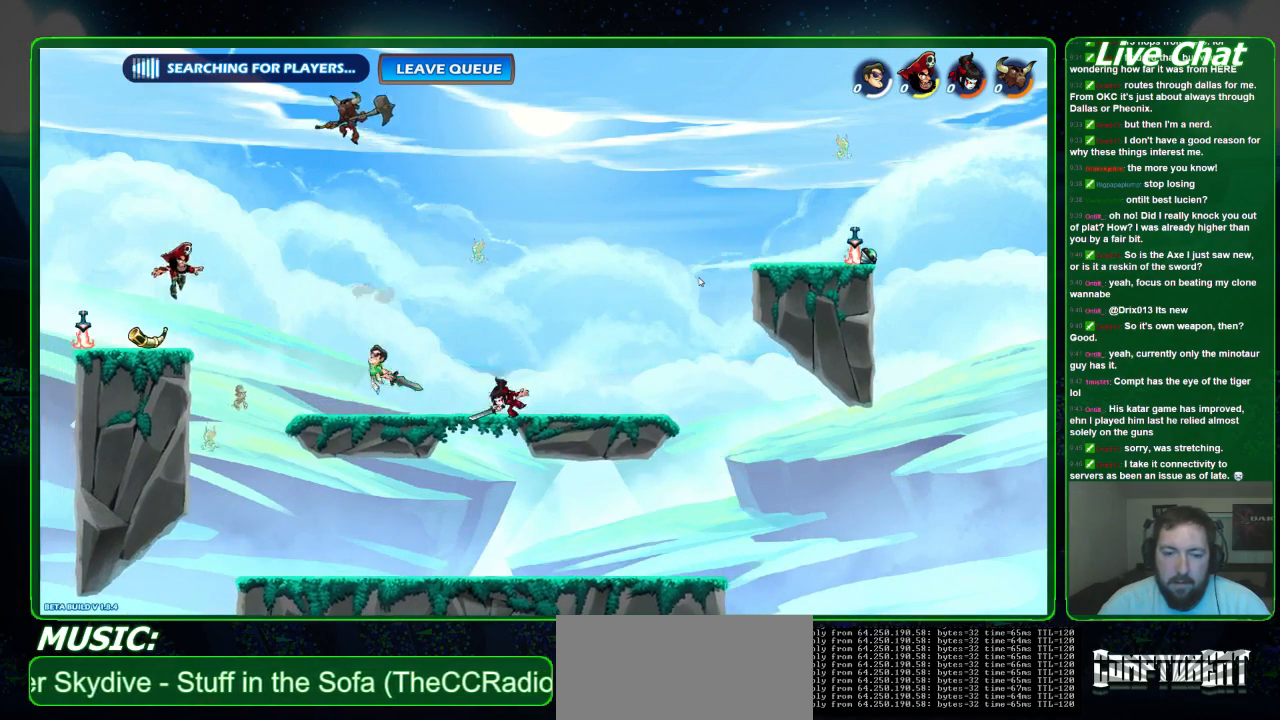
{"buttons": [], "left_stick": "down-left", "events": [[67, "left_stick", "left"], [300, "left_stick", "down-left"]]}
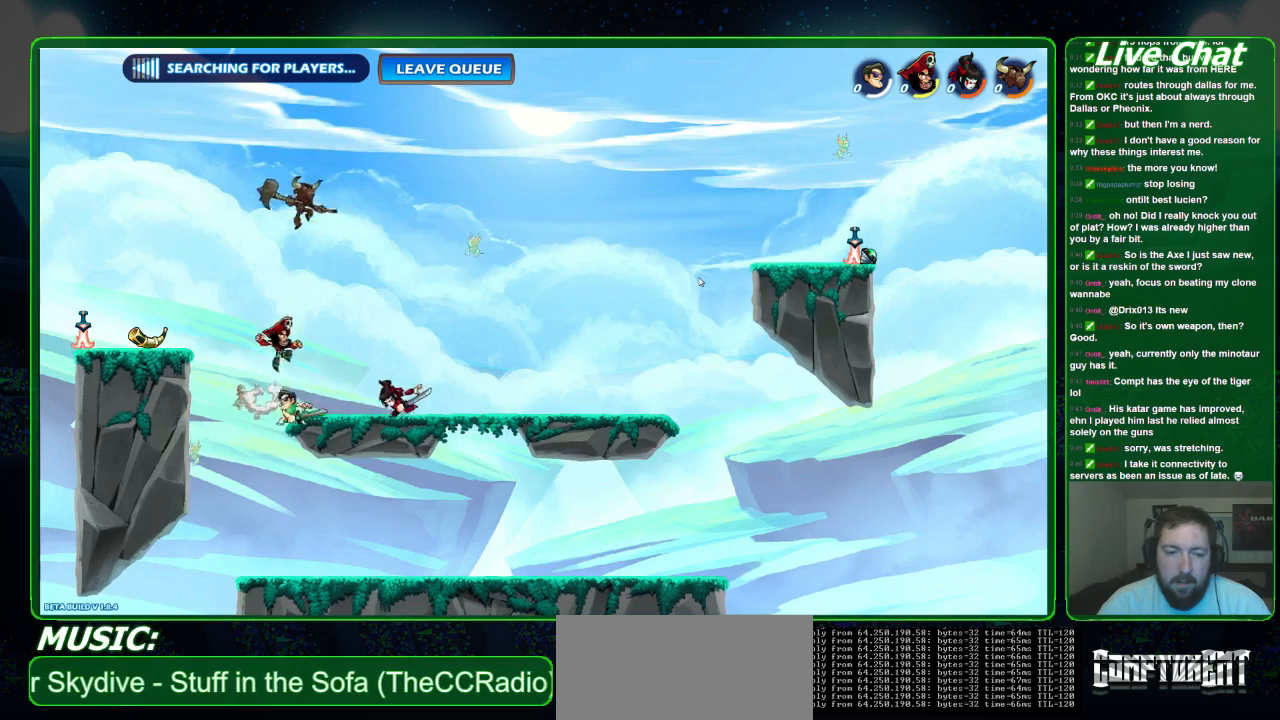
{"buttons": [], "left_stick": "right", "events": [[200, "left_stick", "down-right"], [333, "left_stick", "right"]]}
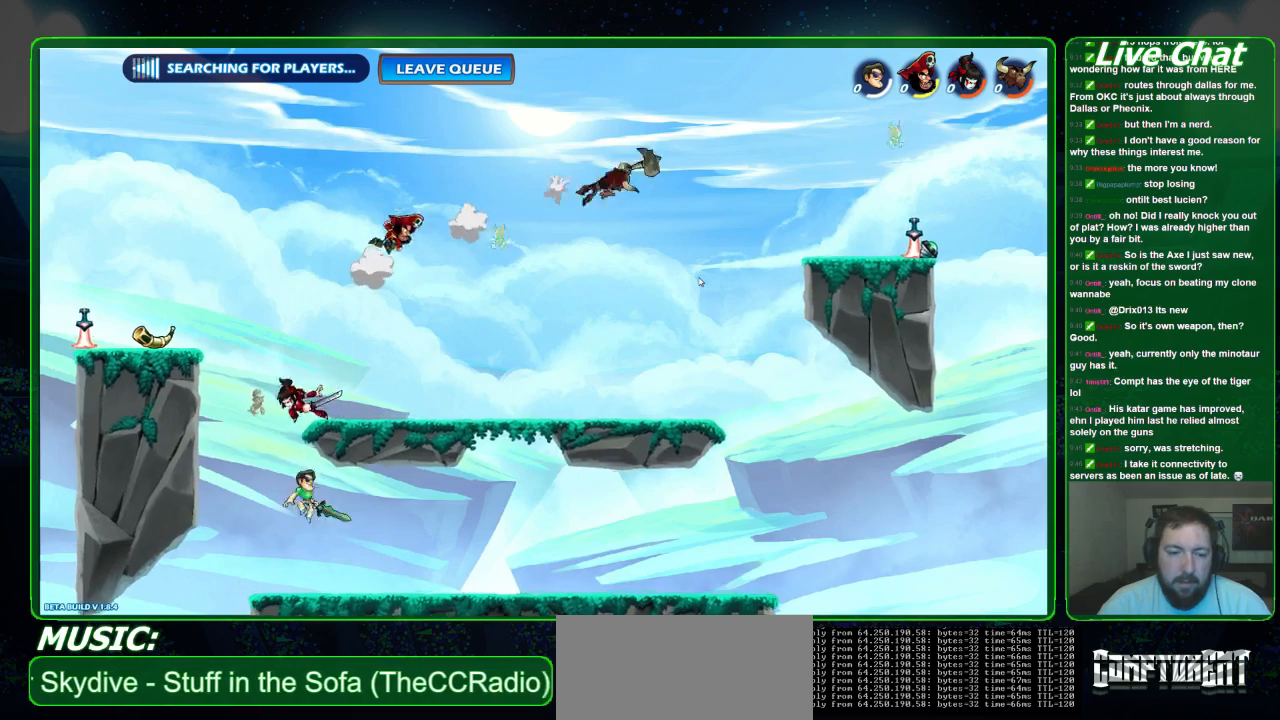
{"buttons": [], "left_stick": "up-left", "events": [[133, "A", "down"], [133, "left_stick", "up-left"], [233, "A", "up"], [300, "Y", "down"], [400, "Y", "up"]]}
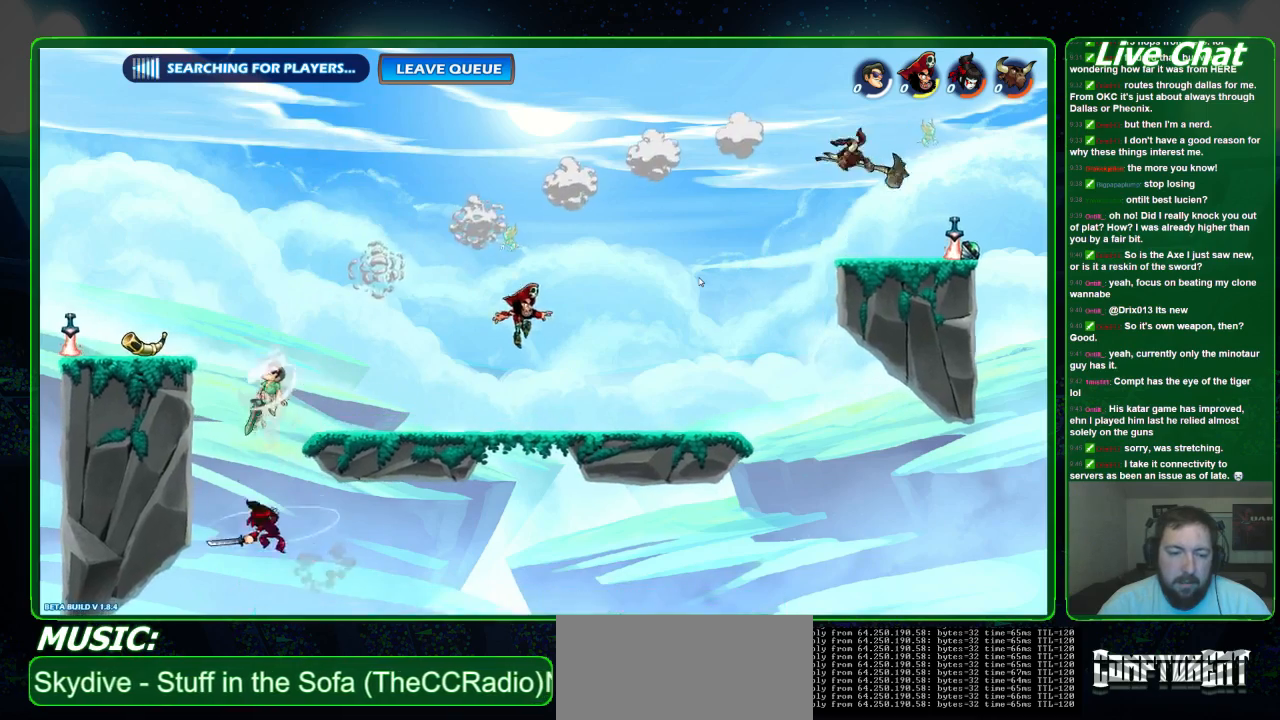
{"buttons": [], "left_stick": "left", "events": [[433, "left_stick", "left"]]}
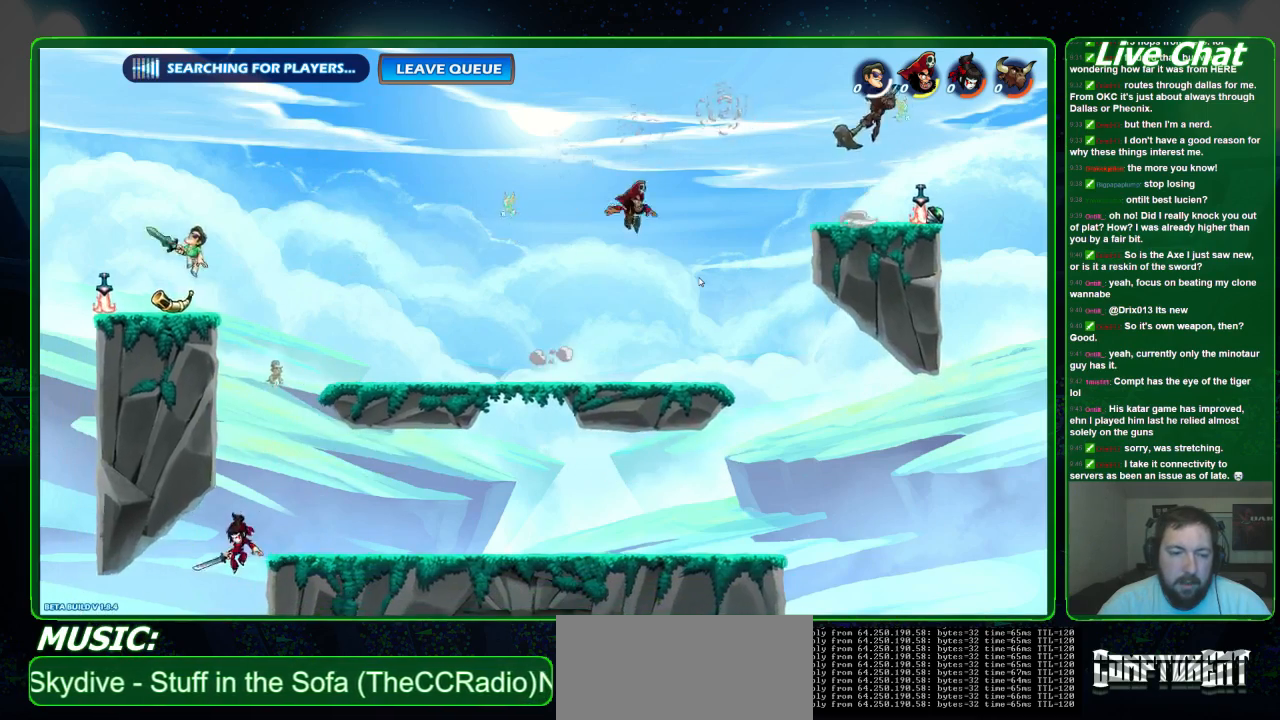
{"buttons": [], "left_stick": "down-right", "events": [[133, "left_stick", "center"], [233, "left_stick", "down-right"]]}
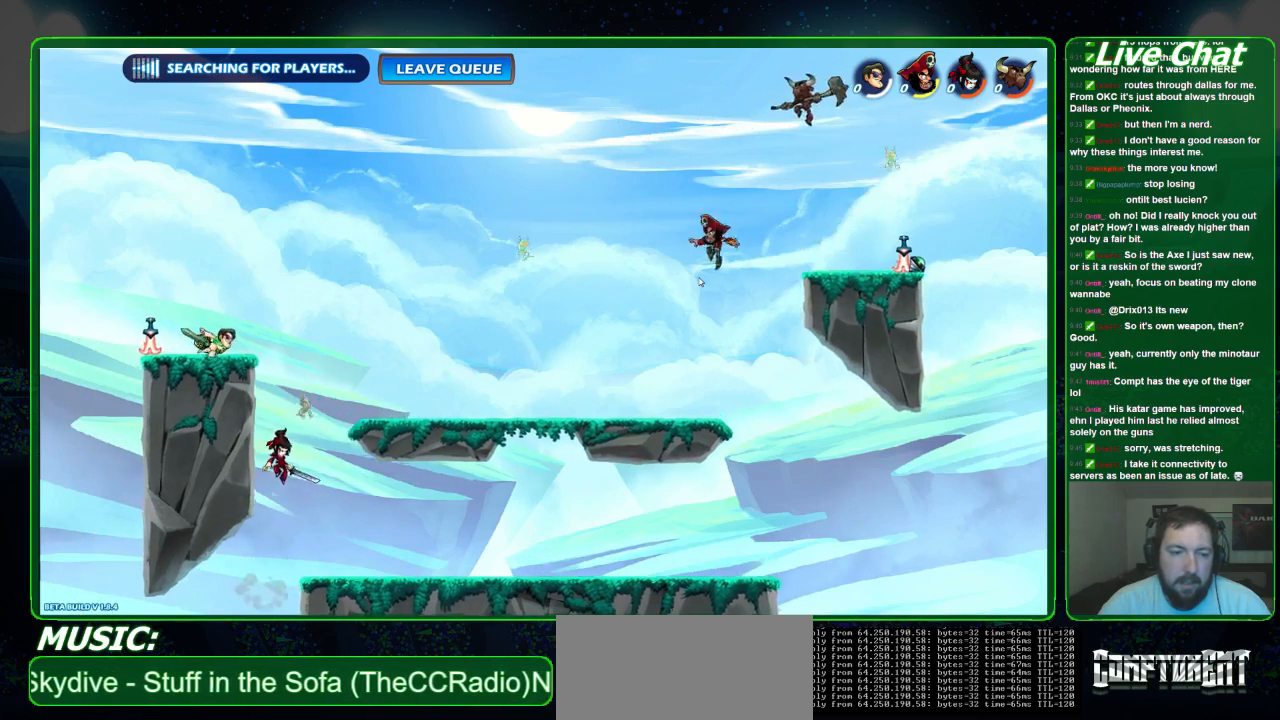
{"buttons": ["X"], "left_stick": "down-right", "events": [[433, "X", "down"]]}
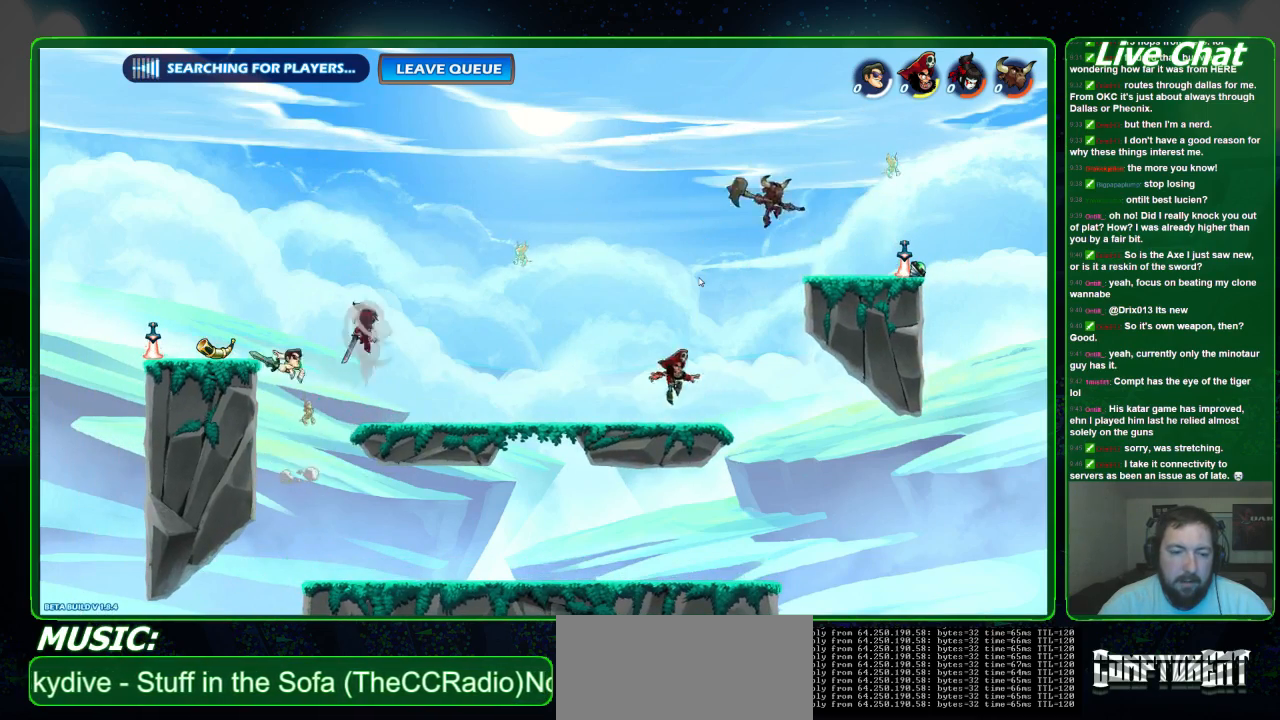
{"buttons": [], "left_stick": "right", "events": [[67, "X", "up"], [200, "left_stick", "right"]]}
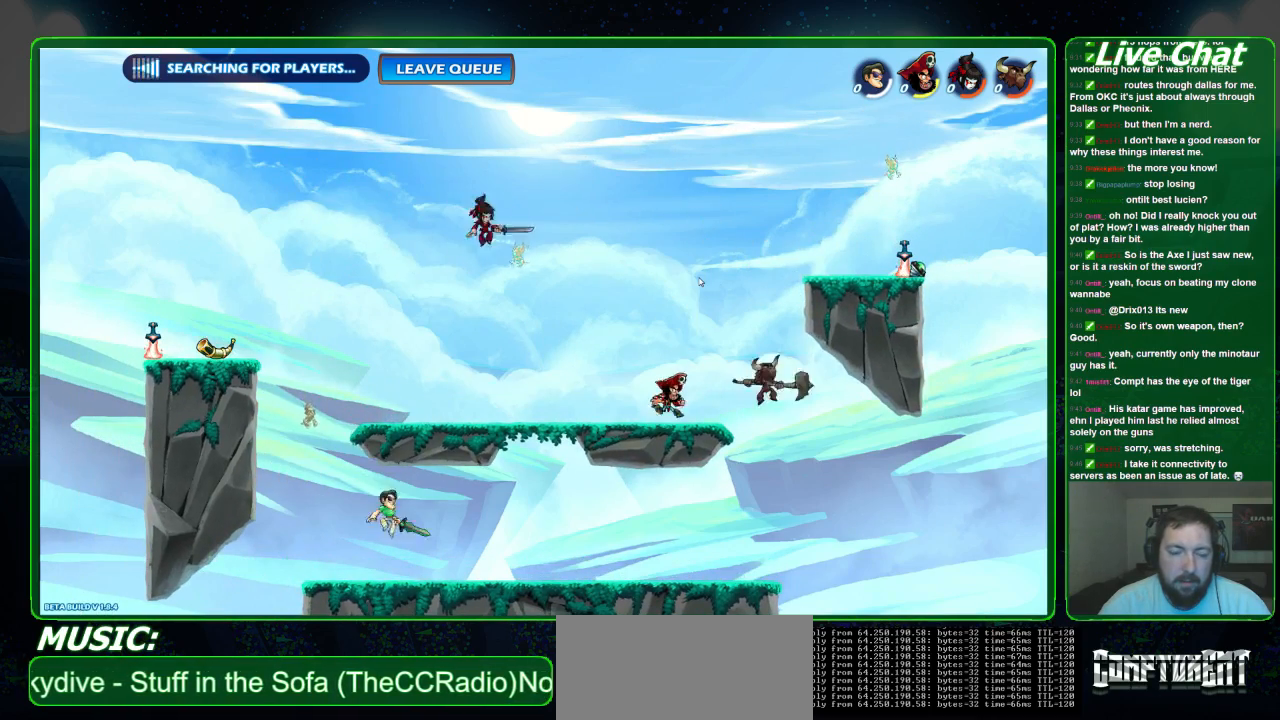
{"buttons": ["A"], "left_stick": "right", "events": [[433, "A", "down"]]}
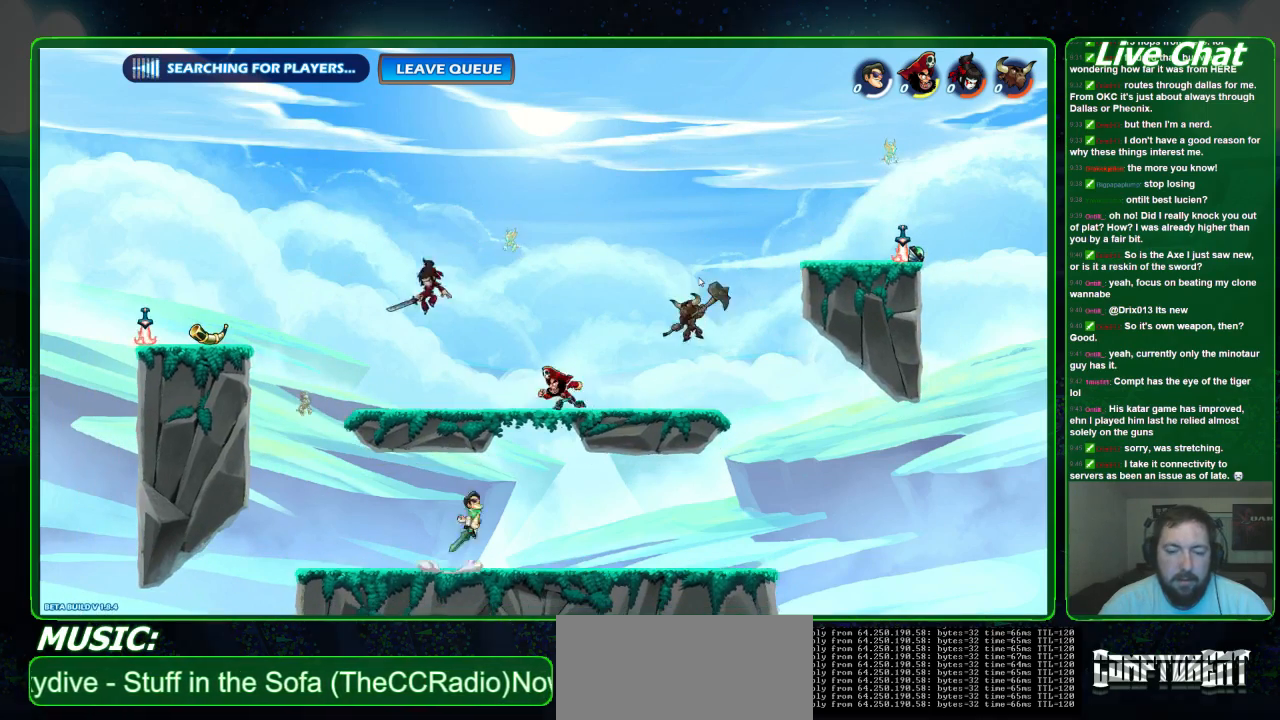
{"buttons": ["Y"], "left_stick": "up-left", "events": [[67, "A", "up"], [100, "left_stick", "up-right"], [200, "Y", "down"], [267, "left_stick", "up-left"]]}
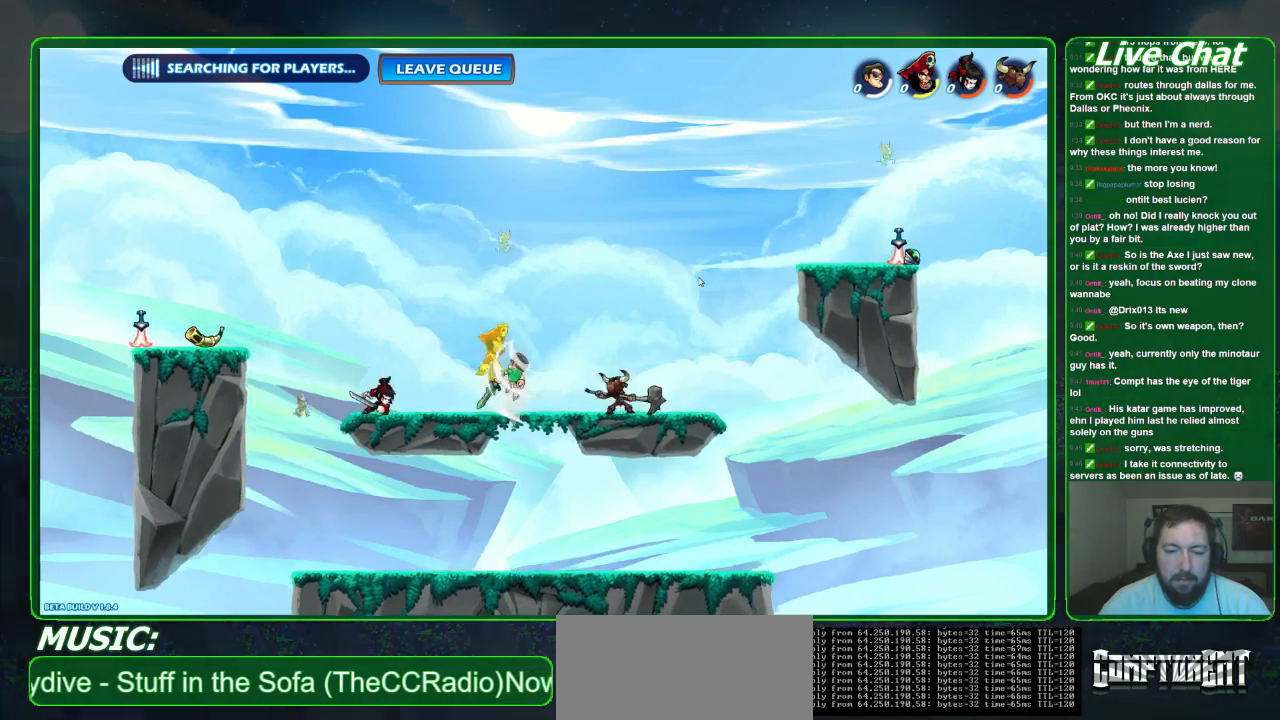
{"buttons": [], "left_stick": "up-left", "events": [[67, "Y", "up"]]}